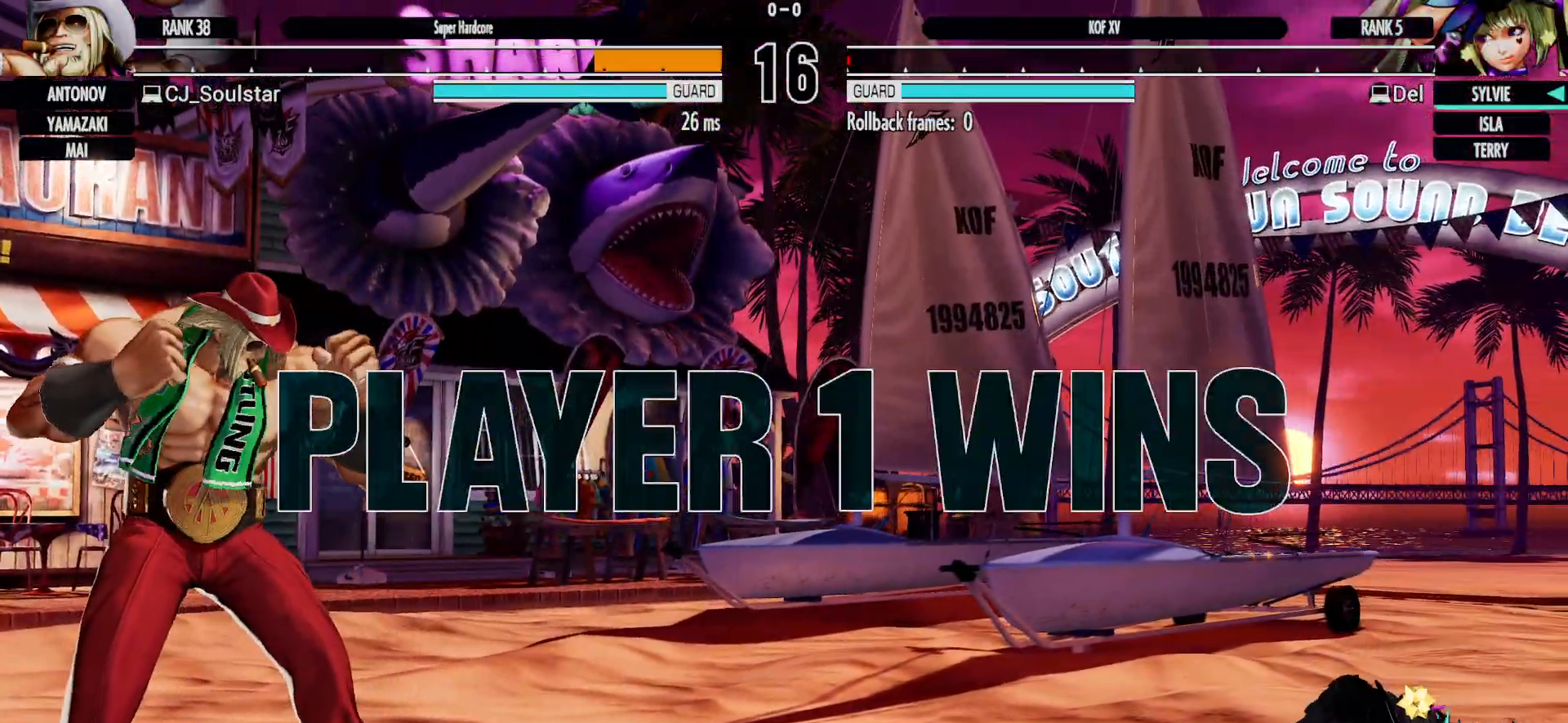
Gameplay with a controller (arcade stick); each line is a JSON object with the inputs held at the frame after it (dt_ms = milliseconds from this image to that frame). "button_events" lists button changes between this image and that frame as [ms after this image, input, new state], when the widget could be followed in between (sticks are given only as held states). Not read: L3 R3 TRIANGLE.
{"dt_ms": 500, "buttons": [], "left_stick": "center", "button_events": []}
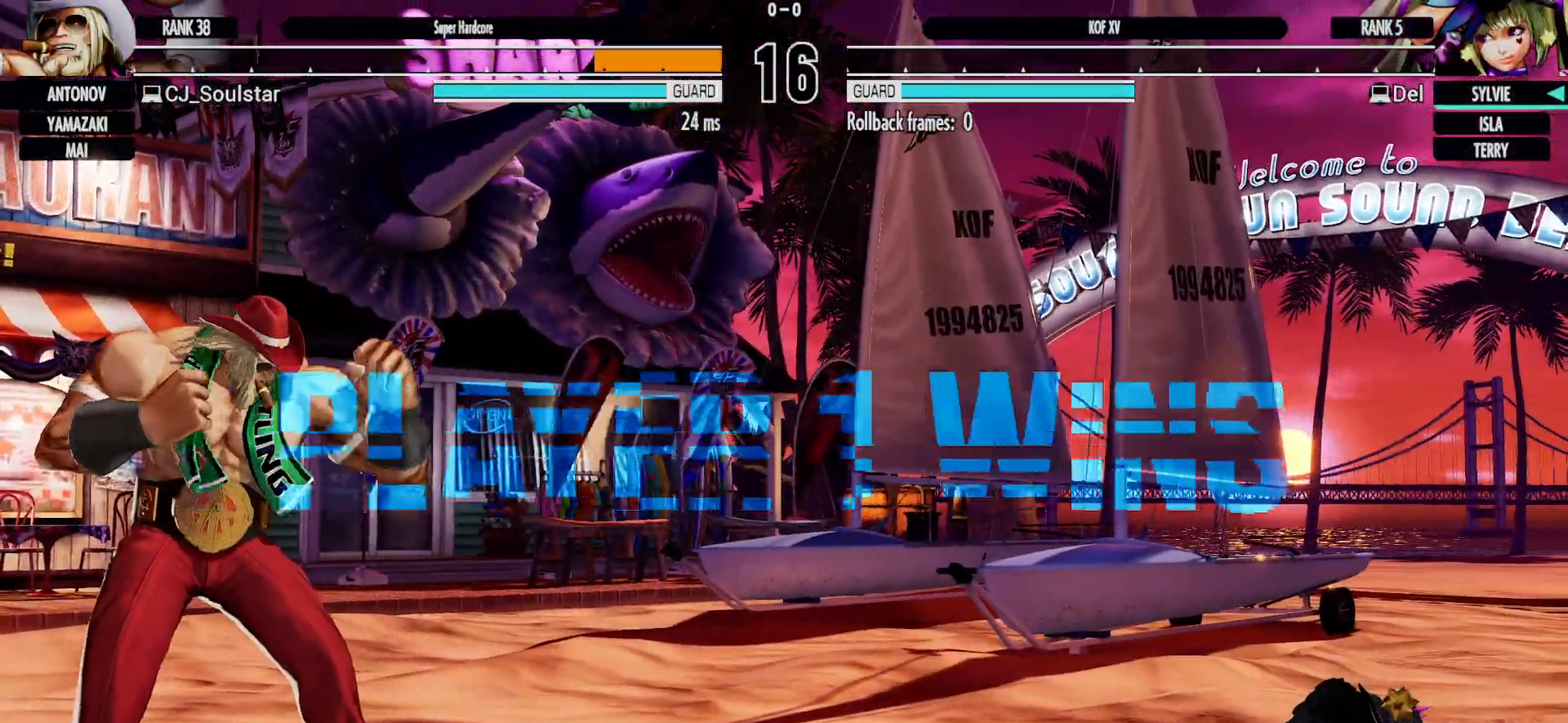
{"dt_ms": 500, "buttons": [], "left_stick": "center", "button_events": []}
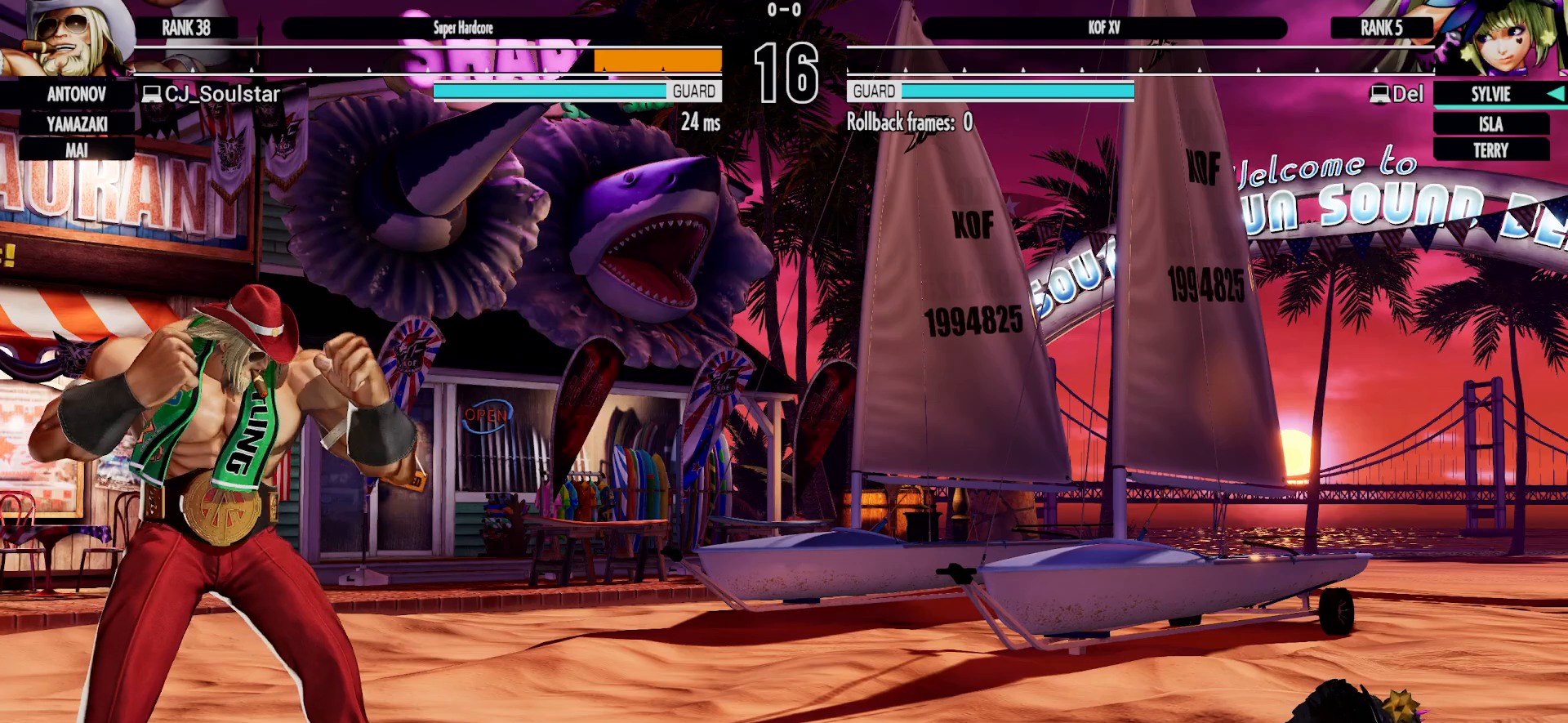
{"dt_ms": 500, "buttons": [], "left_stick": "center", "button_events": [[33, "START", "down"], [117, "START", "up"]]}
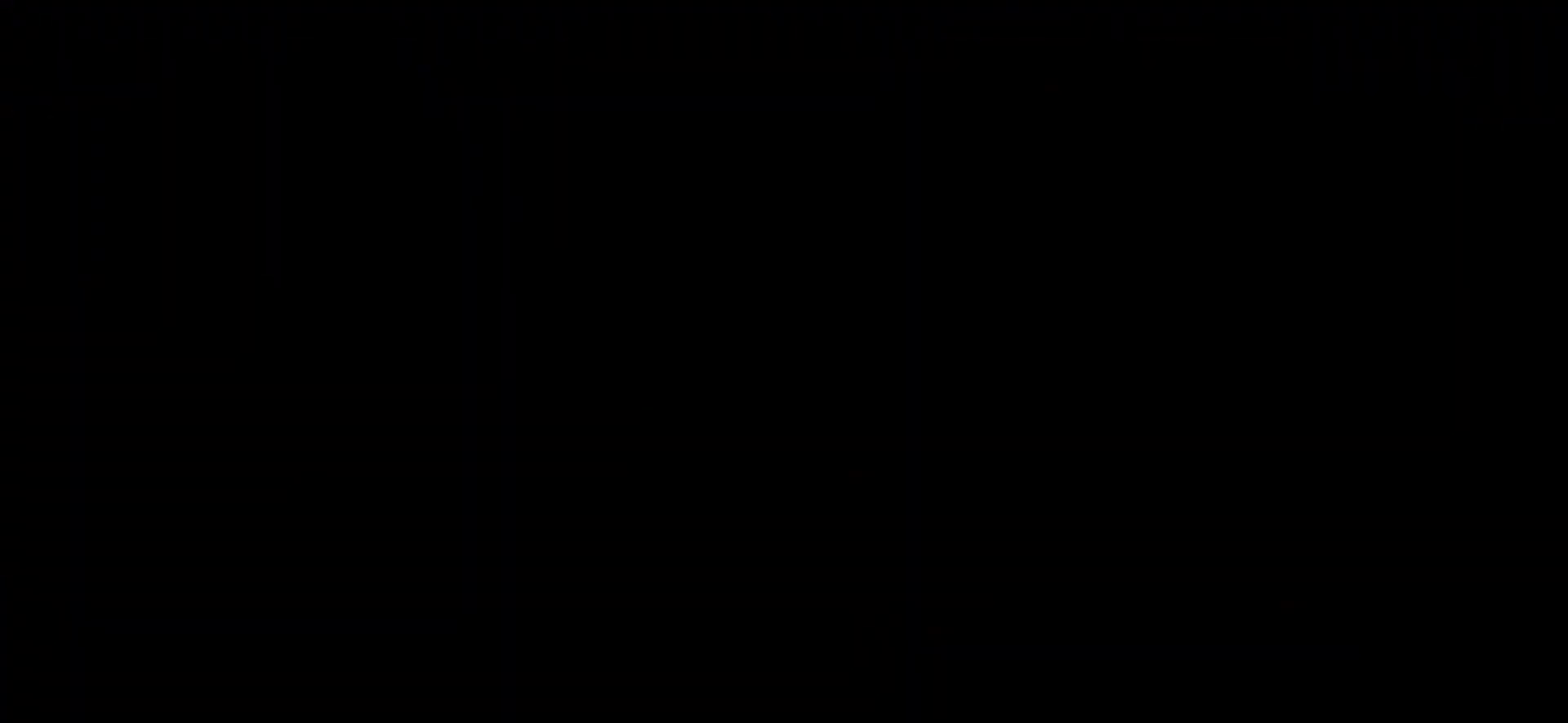
{"dt_ms": 500, "buttons": [], "left_stick": "center", "button_events": [[217, "CROSS", "down"], [317, "CROSS", "up"]]}
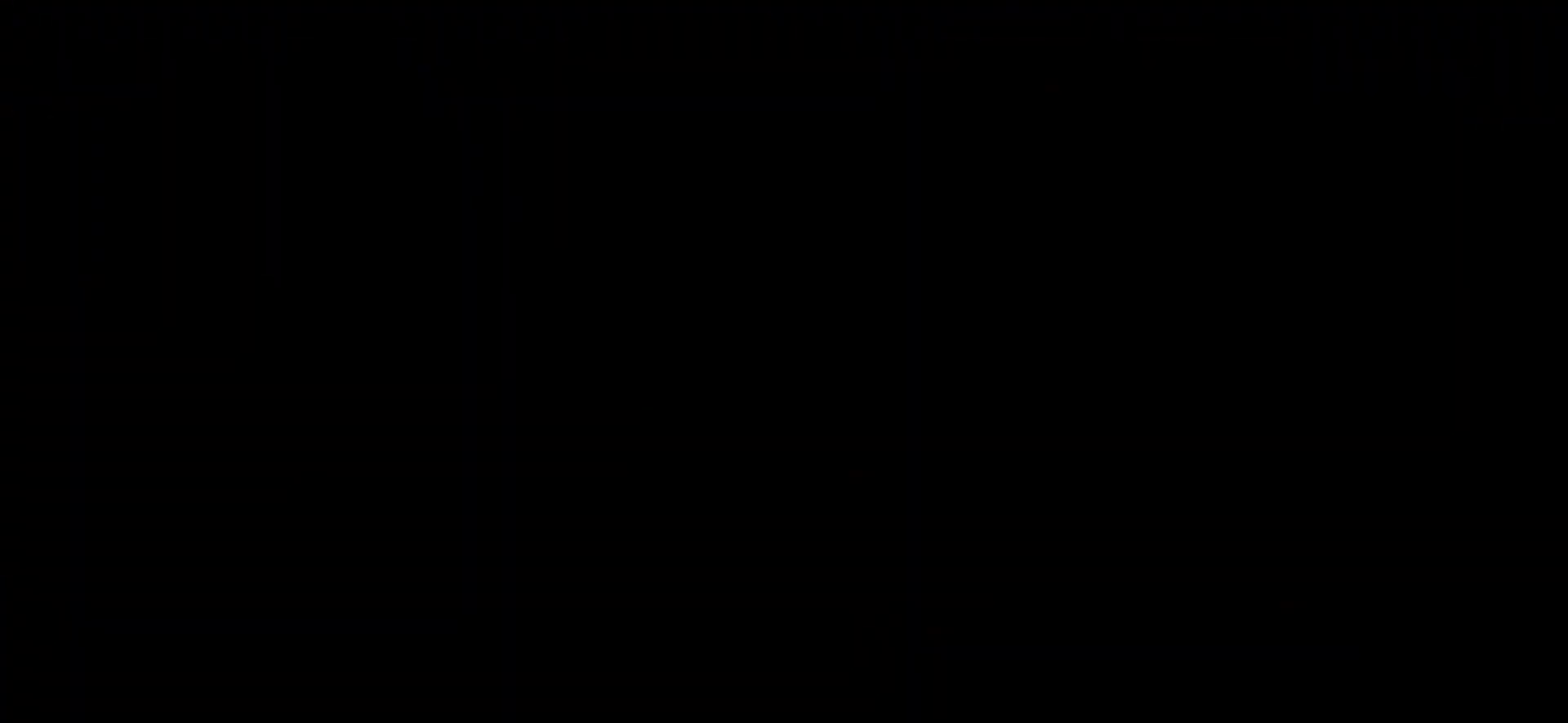
{"dt_ms": 500, "buttons": [], "left_stick": "center", "button_events": [[83, "CROSS", "down"], [167, "CROSS", "up"], [383, "CROSS", "down"], [383, "SQUARE", "down"], [417, "L1", "down"], [433, "SQUARE", "up"], [467, "CROSS", "up"], [500, "L1", "up"]]}
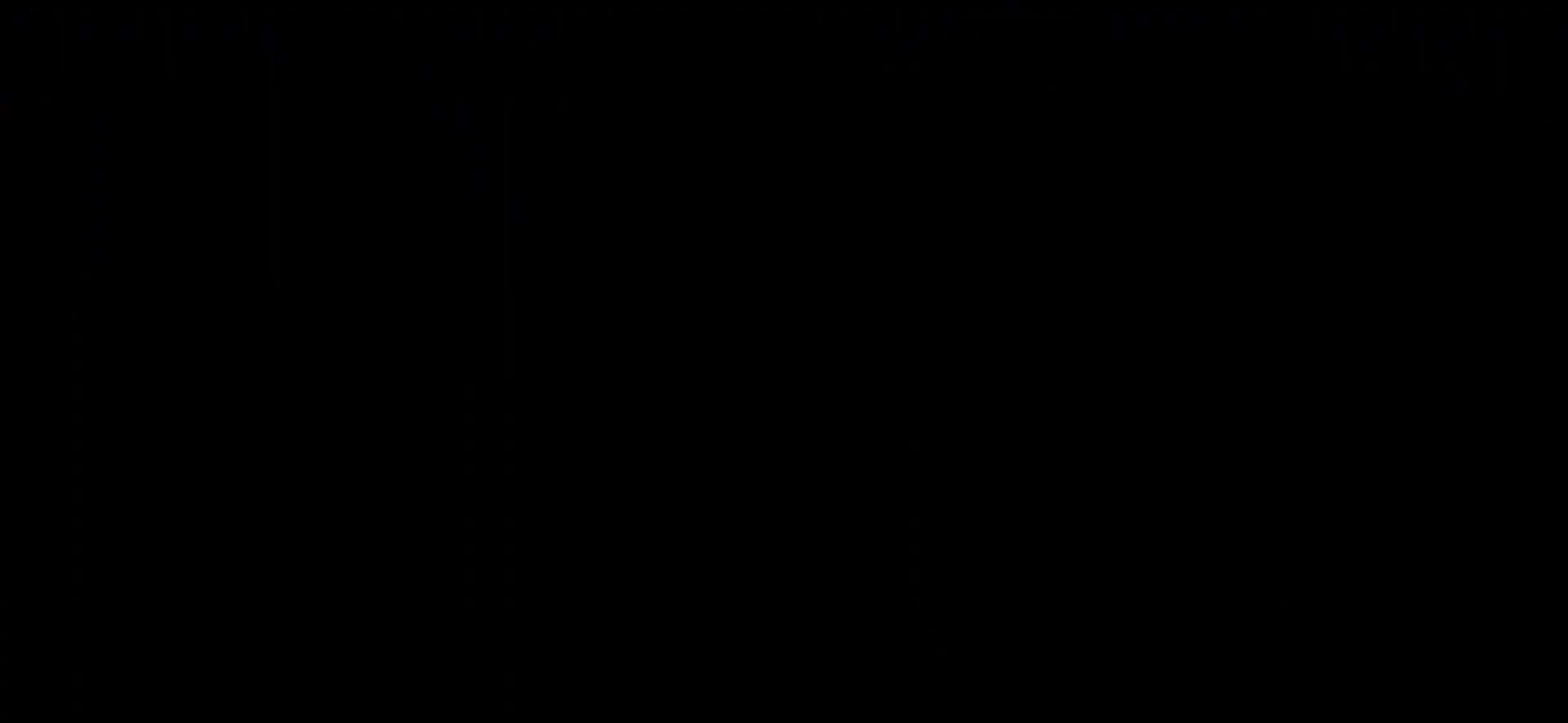
{"dt_ms": 500, "buttons": [], "left_stick": "center", "button_events": [[150, "SQUARE", "down"], [183, "L1", "down"], [217, "SQUARE", "up"], [267, "L1", "up"], [400, "SQUARE", "down"], [417, "L1", "down"], [450, "SQUARE", "up"], [500, "L1", "up"]]}
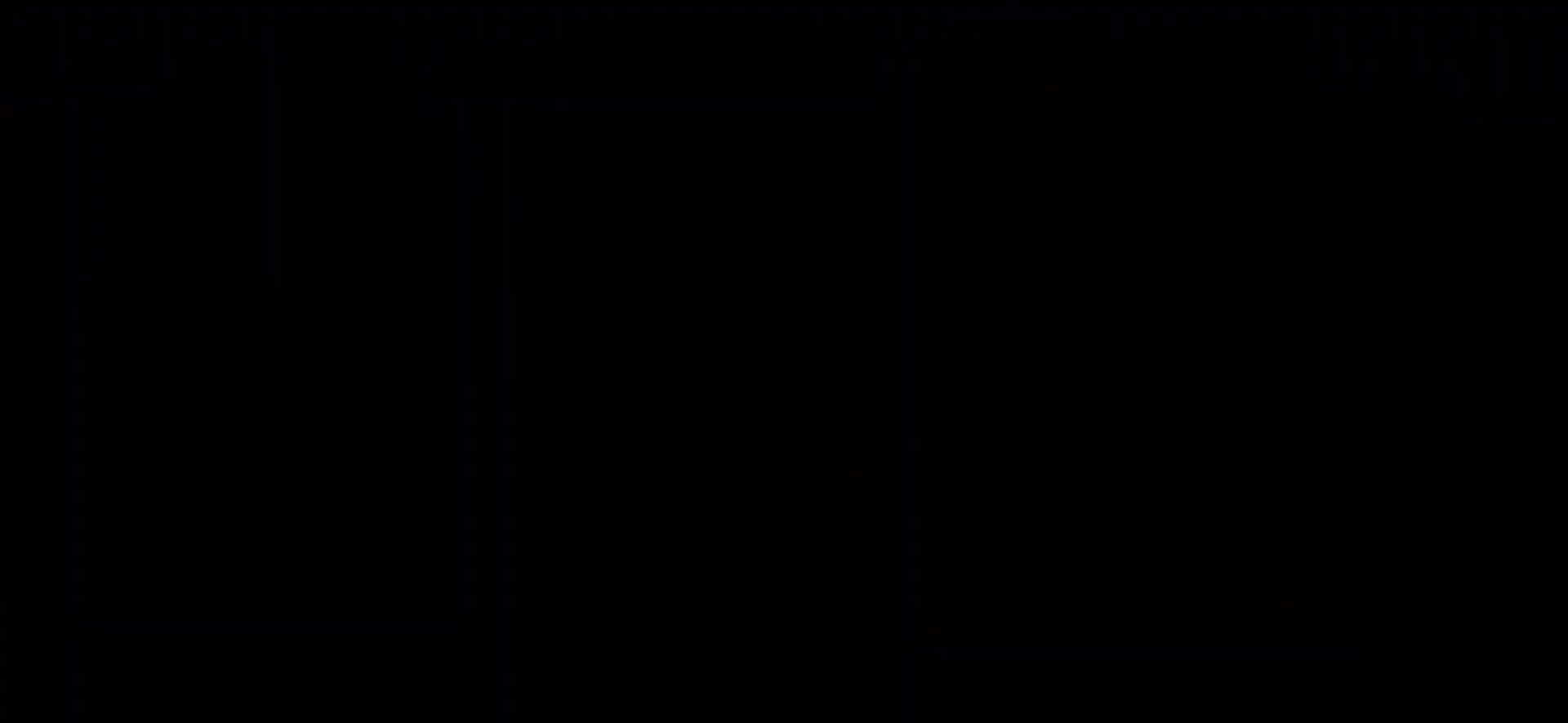
{"dt_ms": 500, "buttons": [], "left_stick": "center", "button_events": [[133, "SQUARE", "down"], [150, "L1", "down"], [183, "SQUARE", "up"], [217, "L1", "up"], [367, "SQUARE", "down"], [383, "L1", "down"], [417, "SQUARE", "up"], [467, "L1", "up"]]}
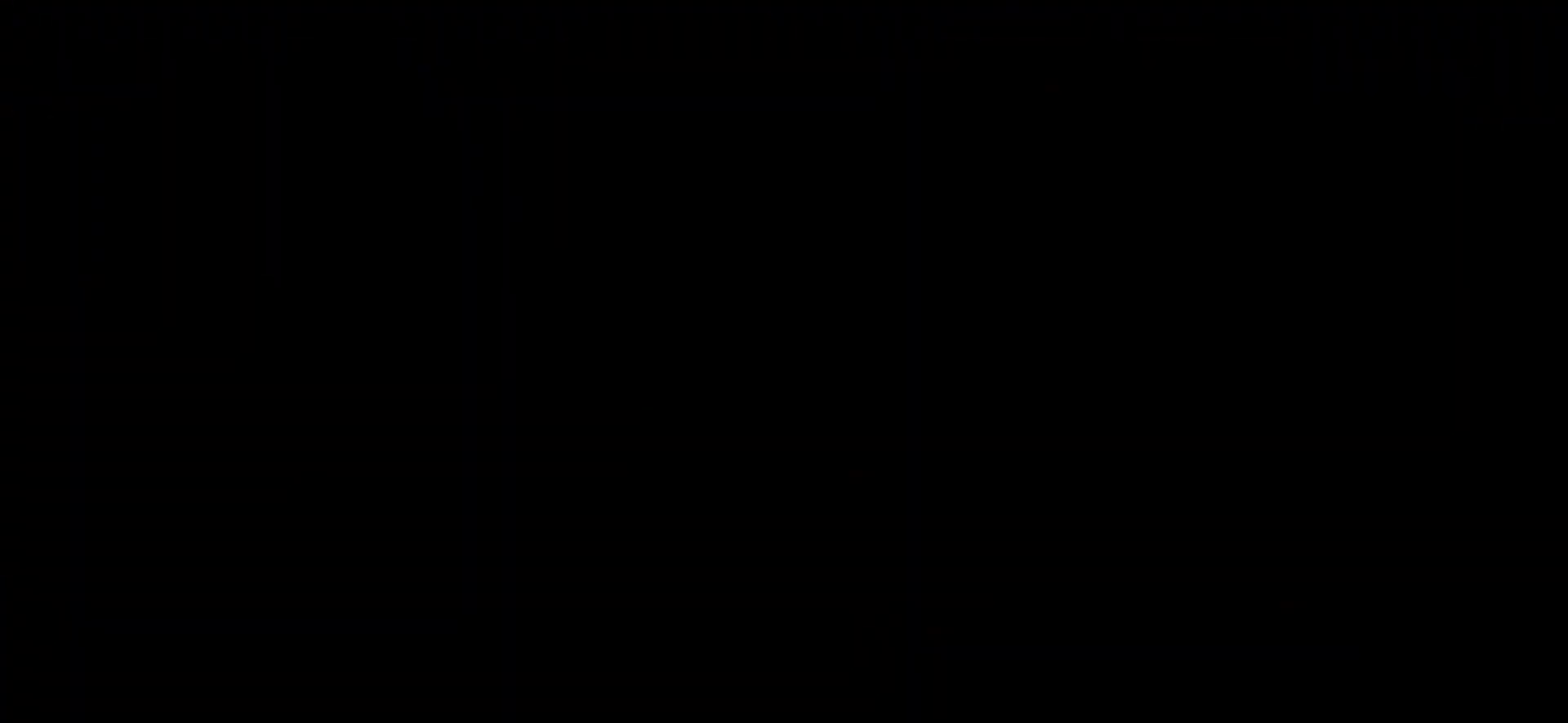
{"dt_ms": 500, "buttons": [], "left_stick": "center", "button_events": [[117, "SQUARE", "down"], [133, "L1", "down"], [167, "SQUARE", "up"], [217, "L1", "up"], [400, "L1", "down"], [483, "L1", "up"]]}
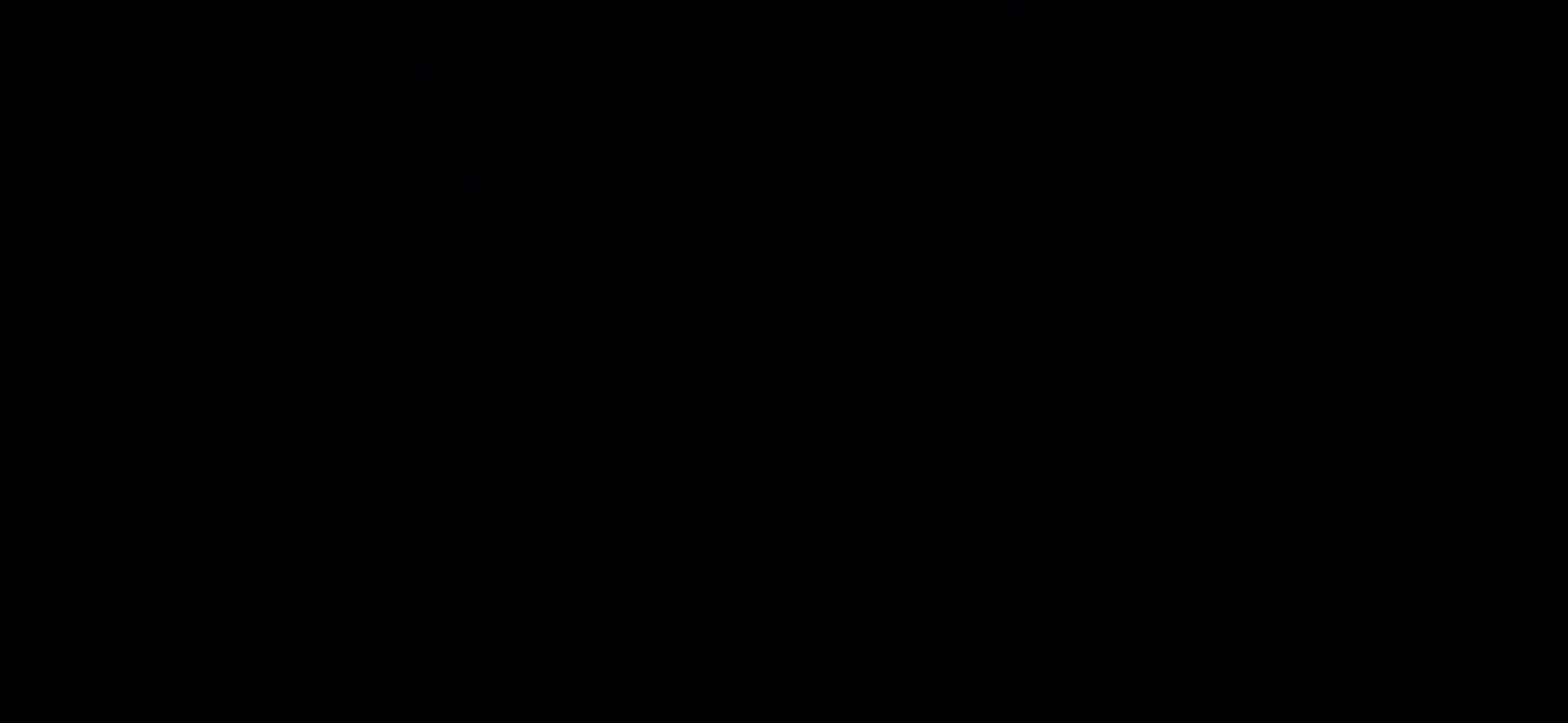
{"dt_ms": 500, "buttons": ["SQUARE", "L1"], "left_stick": "center", "button_events": [[167, "SQUARE", "down"], [200, "L1", "down"], [233, "SQUARE", "up"], [283, "L1", "up"], [483, "SQUARE", "down"], [500, "L1", "down"]]}
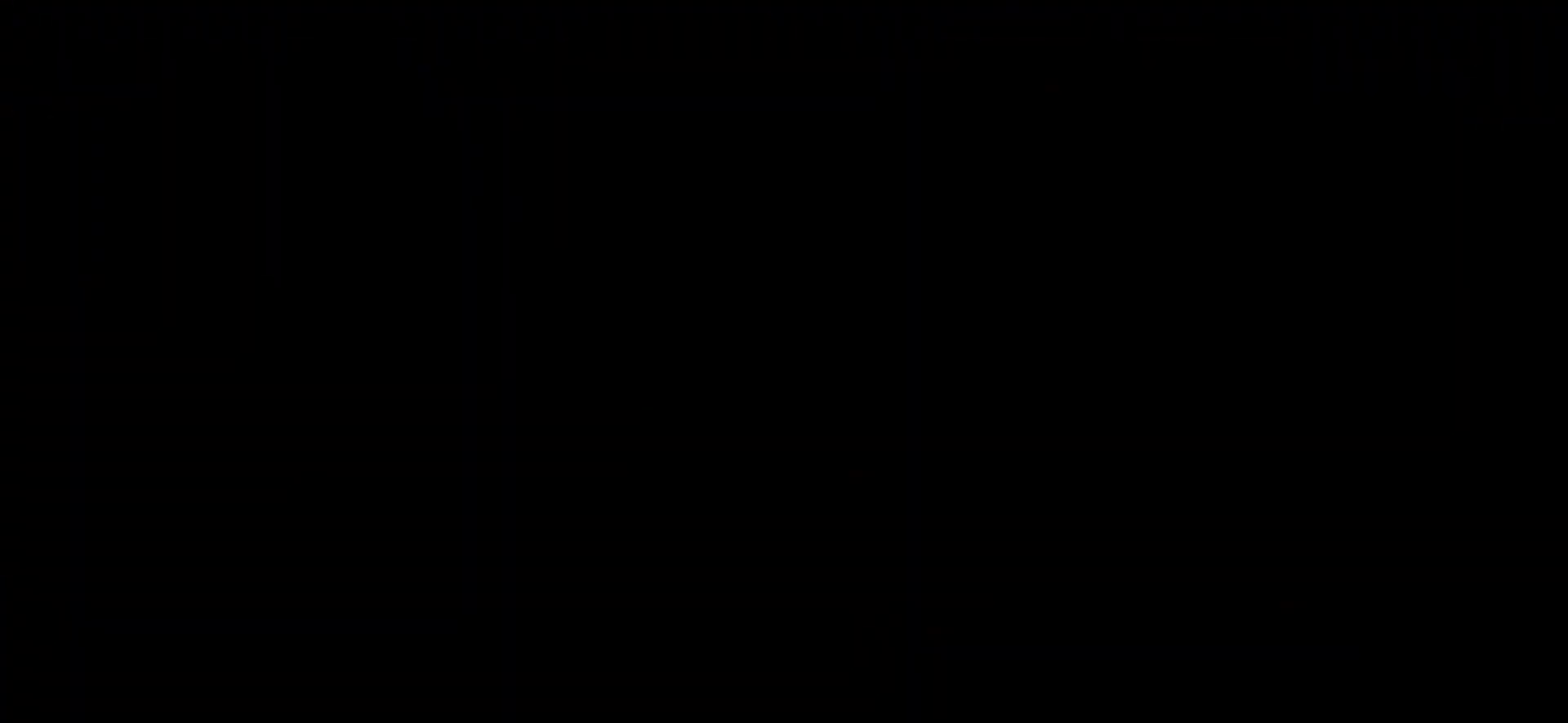
{"dt_ms": 500, "buttons": [], "left_stick": "center", "button_events": [[50, "SQUARE", "up"], [100, "L1", "up"], [300, "CROSS", "down"], [383, "CROSS", "up"]]}
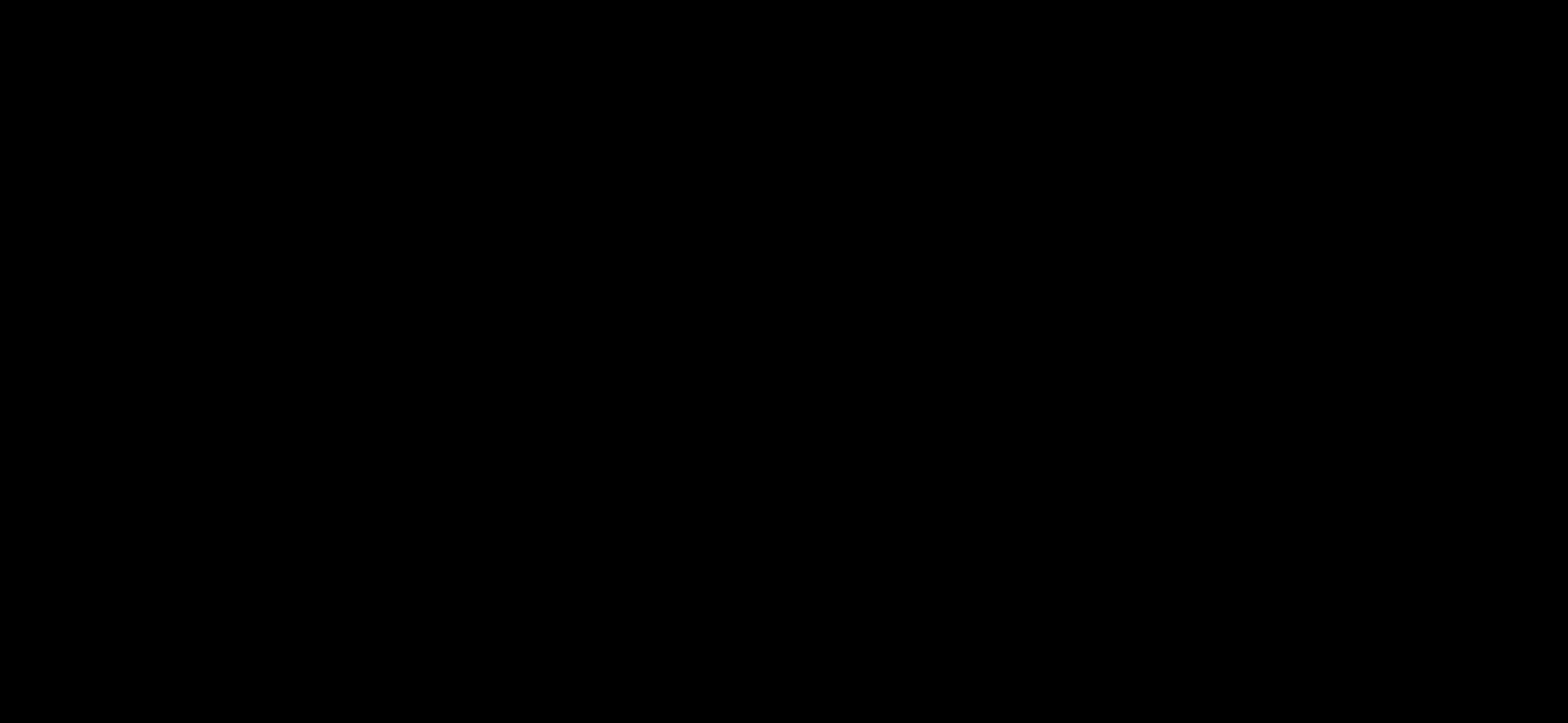
{"dt_ms": 1000, "buttons": [], "left_stick": "center", "button_events": []}
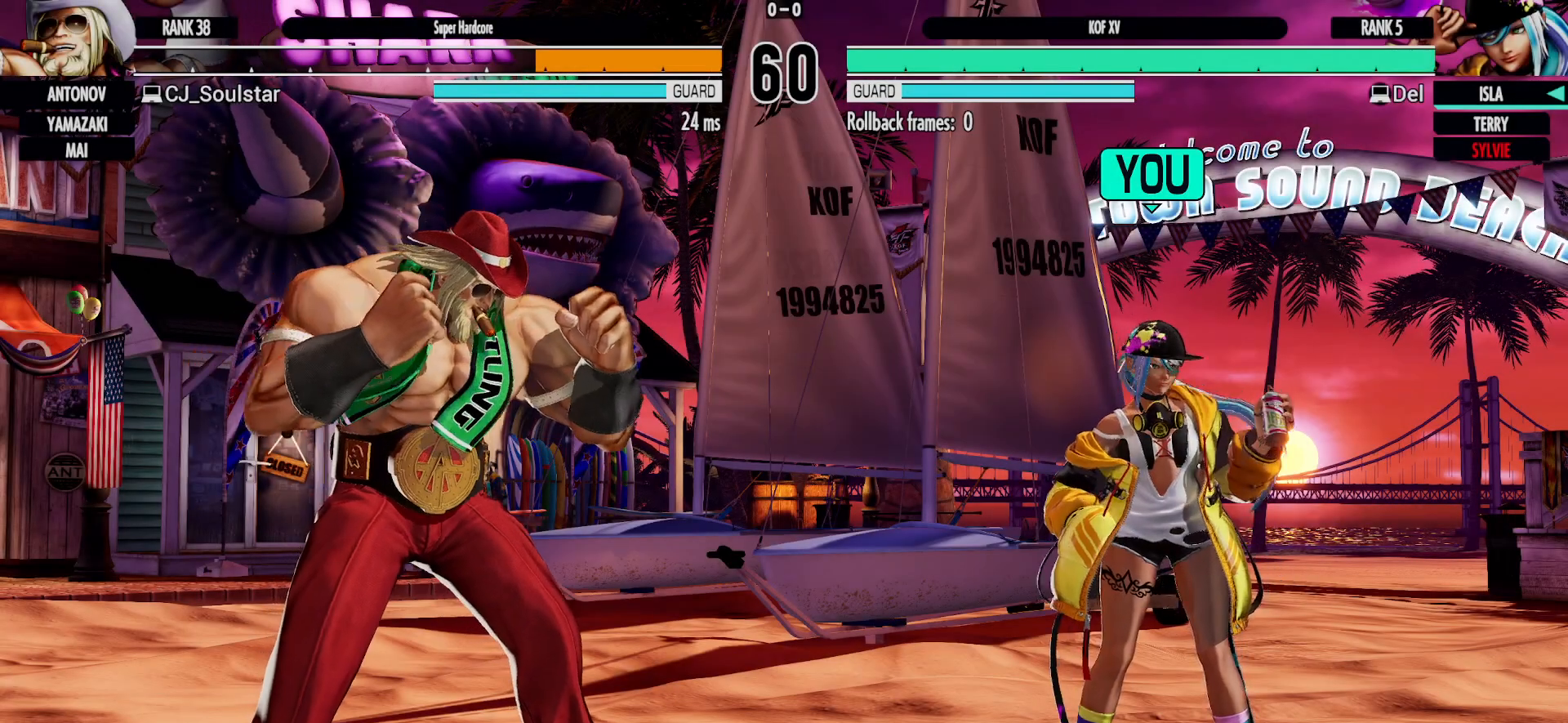
{"dt_ms": 500, "buttons": [], "left_stick": "center", "button_events": [[300, "L1", "down"], [367, "L1", "up"]]}
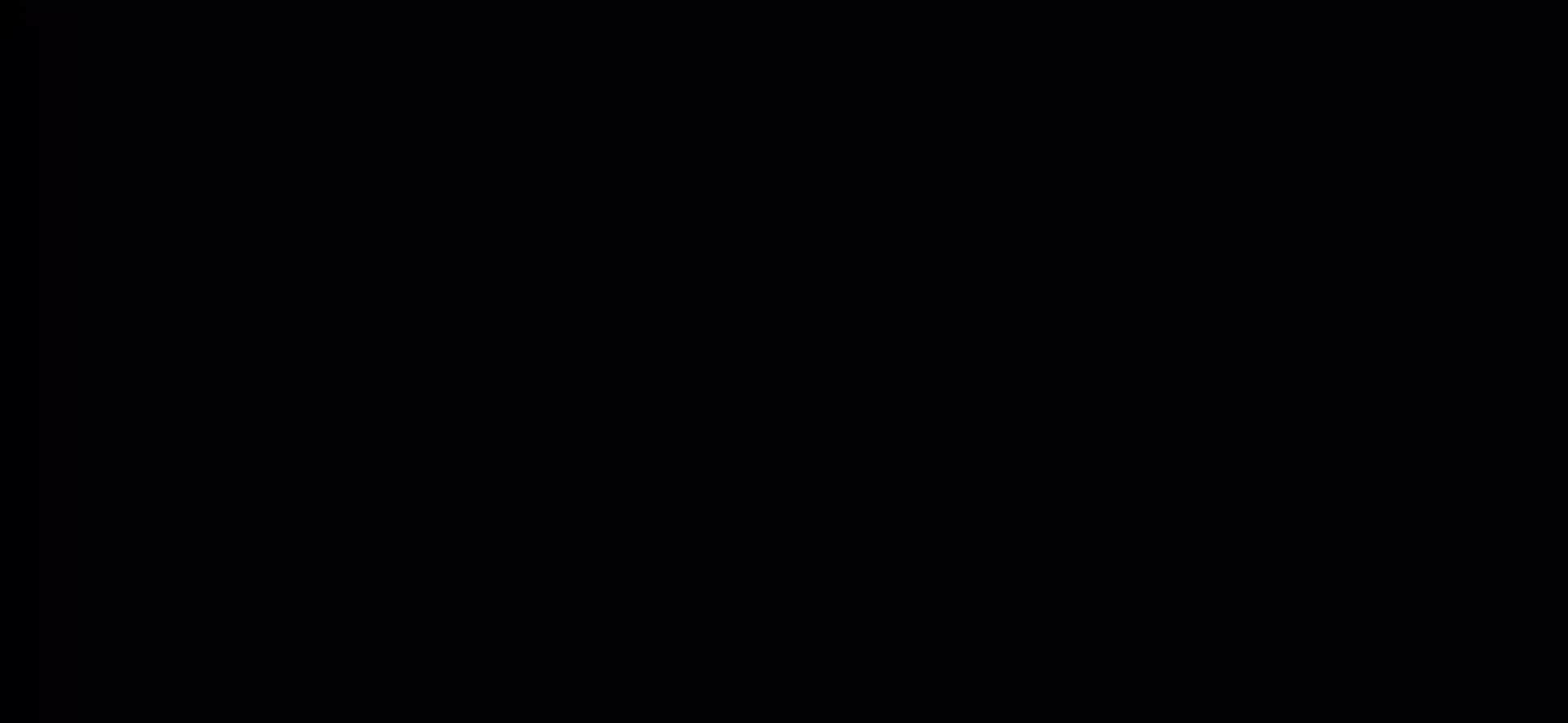
{"dt_ms": 500, "buttons": [], "left_stick": "center", "button_events": [[67, "L1", "down"], [167, "L1", "up"]]}
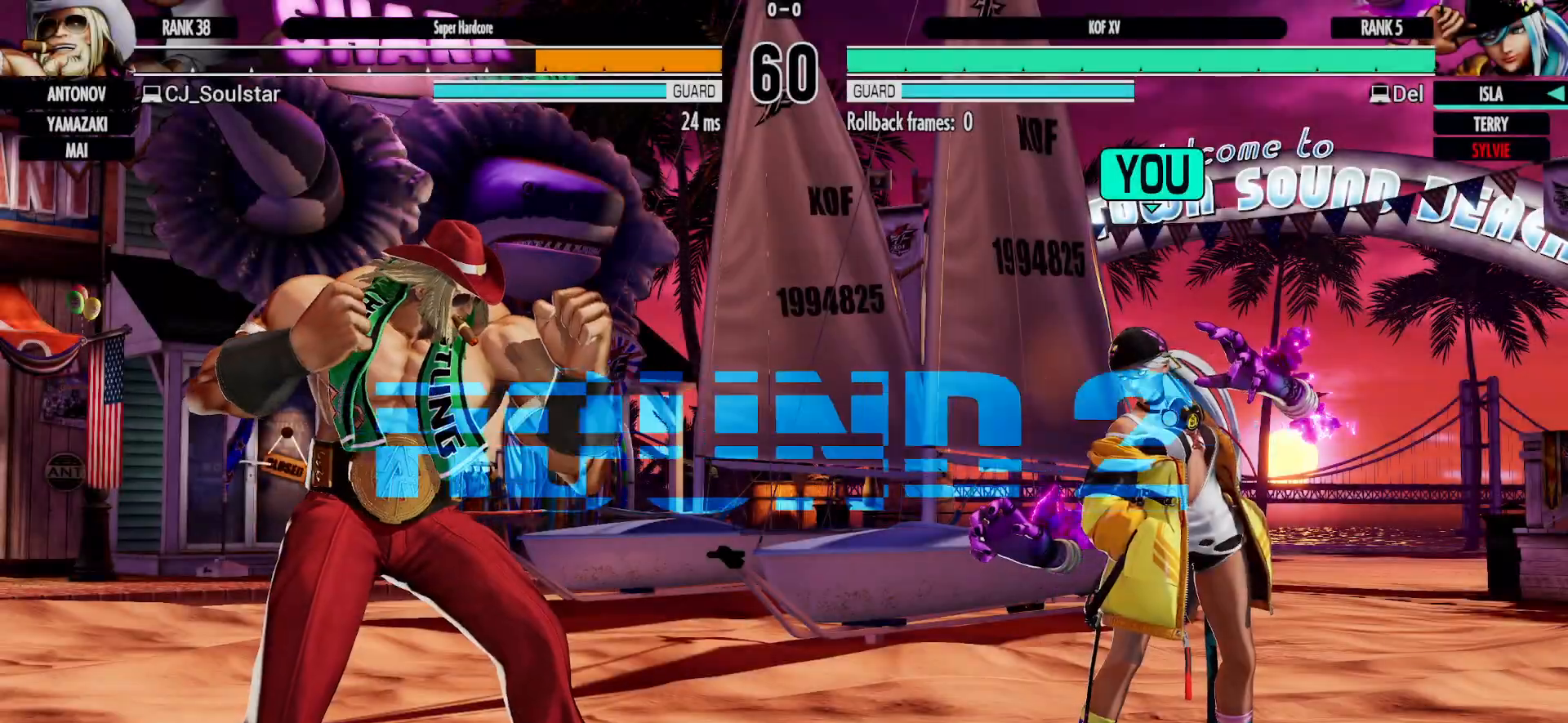
{"dt_ms": 500, "buttons": [], "left_stick": "center", "button_events": []}
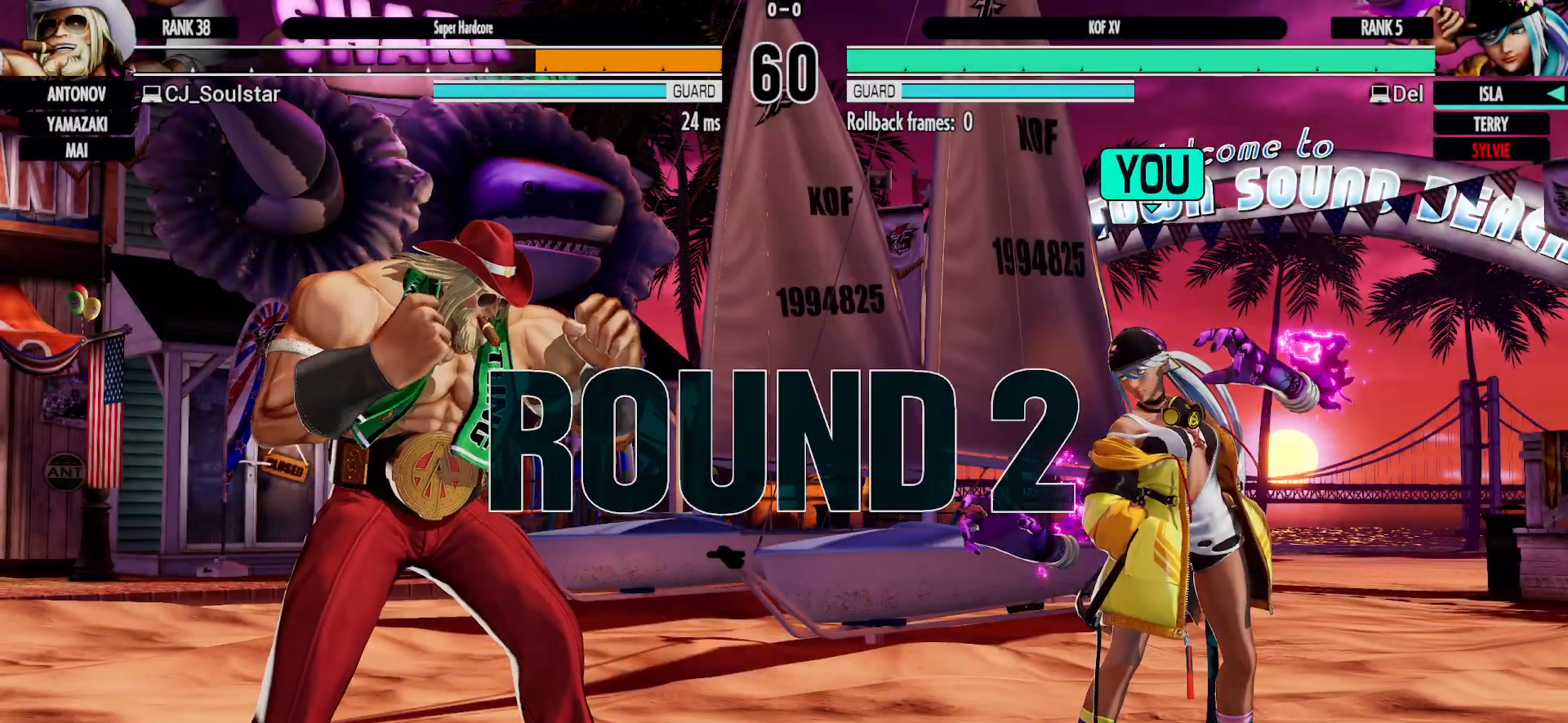
{"dt_ms": 500, "buttons": [], "left_stick": "center", "button_events": []}
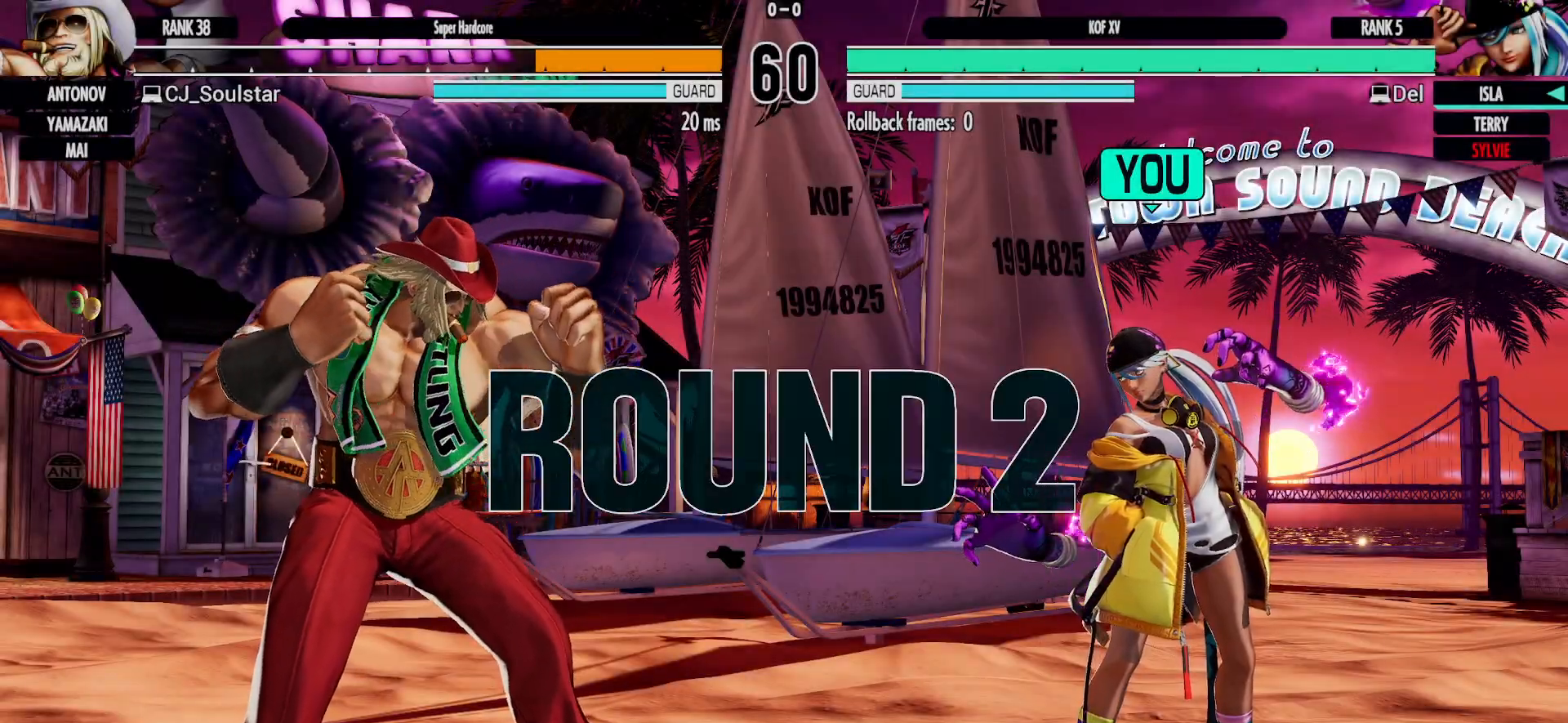
{"dt_ms": 500, "buttons": [], "left_stick": "center", "button_events": []}
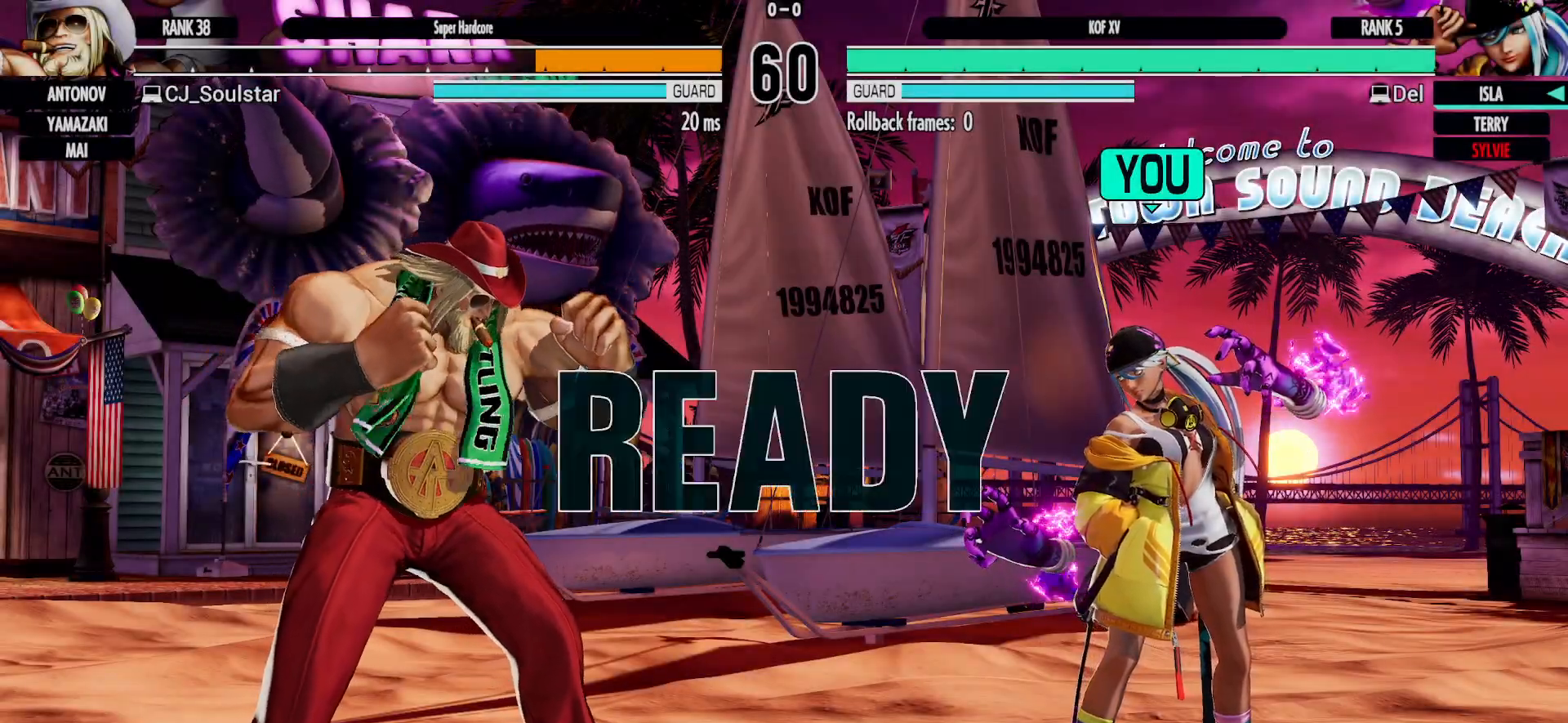
{"dt_ms": 1000, "buttons": [], "left_stick": "center"}
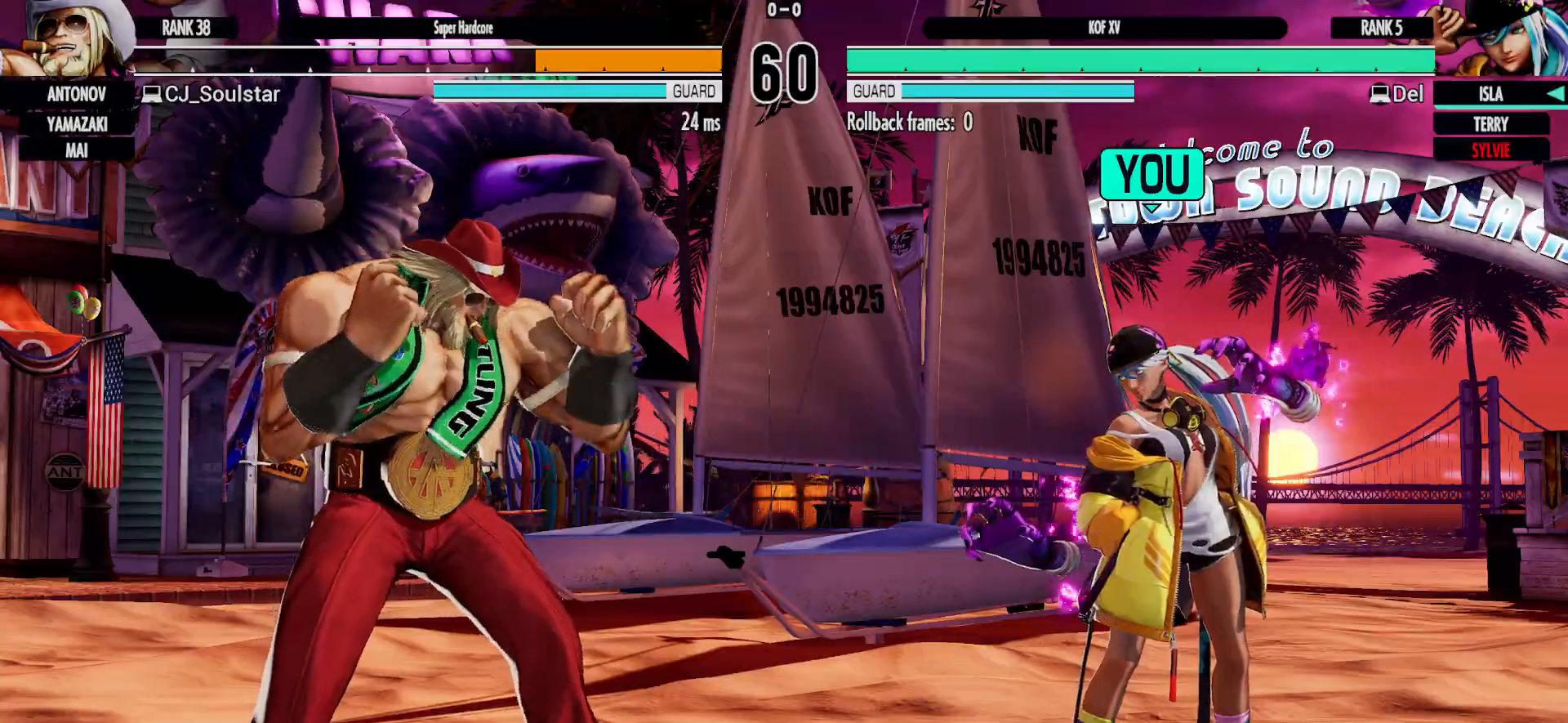
{"dt_ms": 500, "buttons": [], "left_stick": "right", "button_events": []}